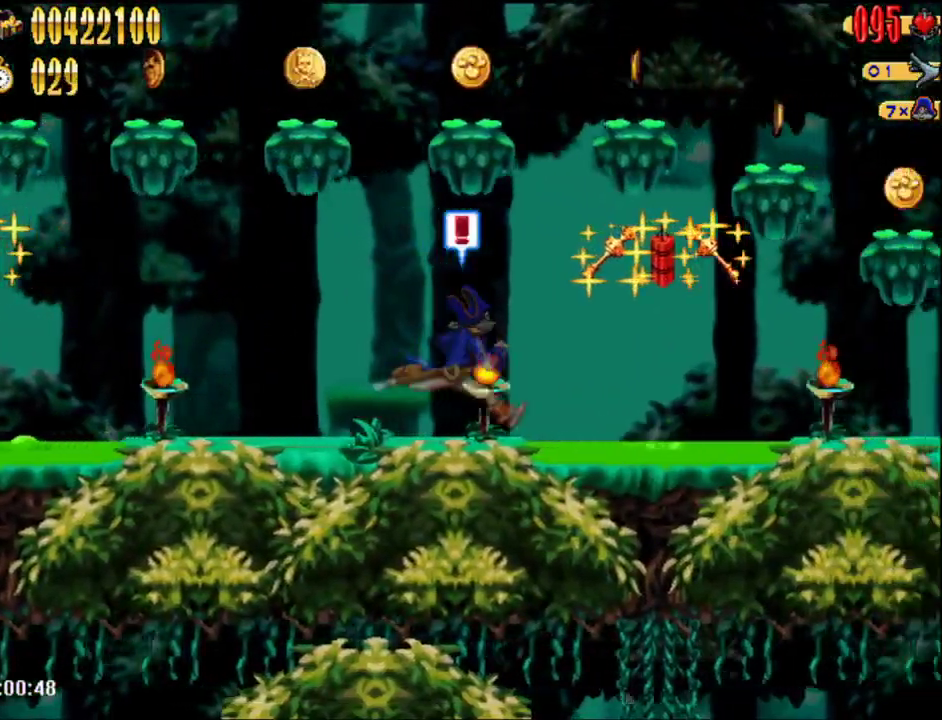
Gameplay with a controller (Nintendo layout); each line is a JSON object with the inputs held at the frame after it (dt_ms = milliseconds from this image to that frame). "events" lists button and stick changes between this image and that frame as [ms after this image, input, new state], when the widget could be followed in between. Not read: L3 R3.
{"dt_ms": 500, "buttons": ["A", "DPAD_RIGHT"], "events": [[117, "A", "down"]]}
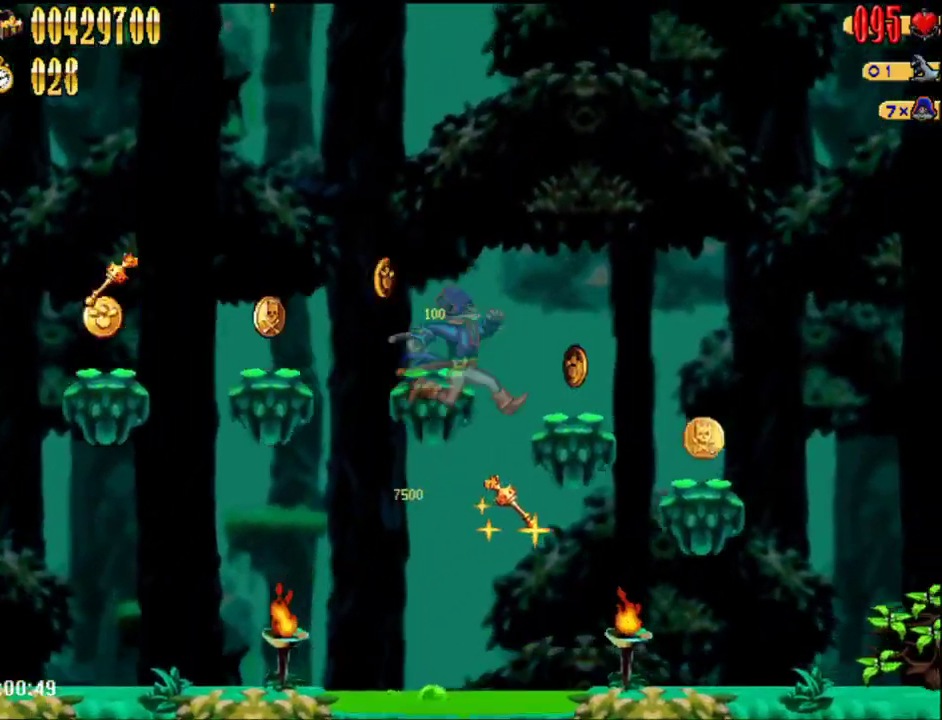
{"dt_ms": 500, "buttons": ["DPAD_RIGHT"], "events": [[200, "A", "up"]]}
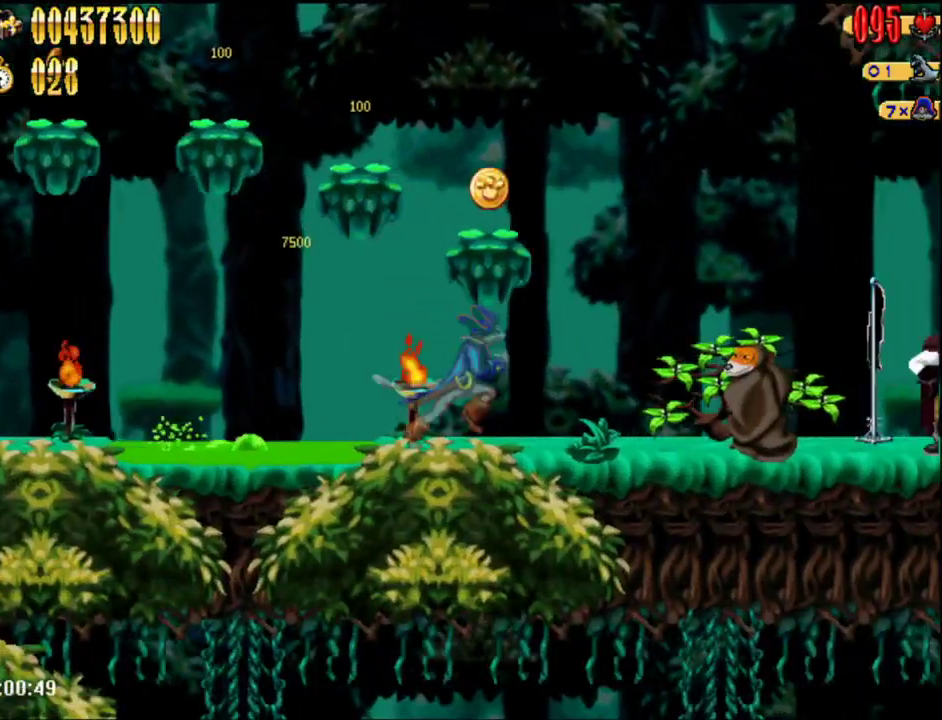
{"dt_ms": 500, "buttons": ["A", "DPAD_RIGHT"], "events": [[333, "A", "down"]]}
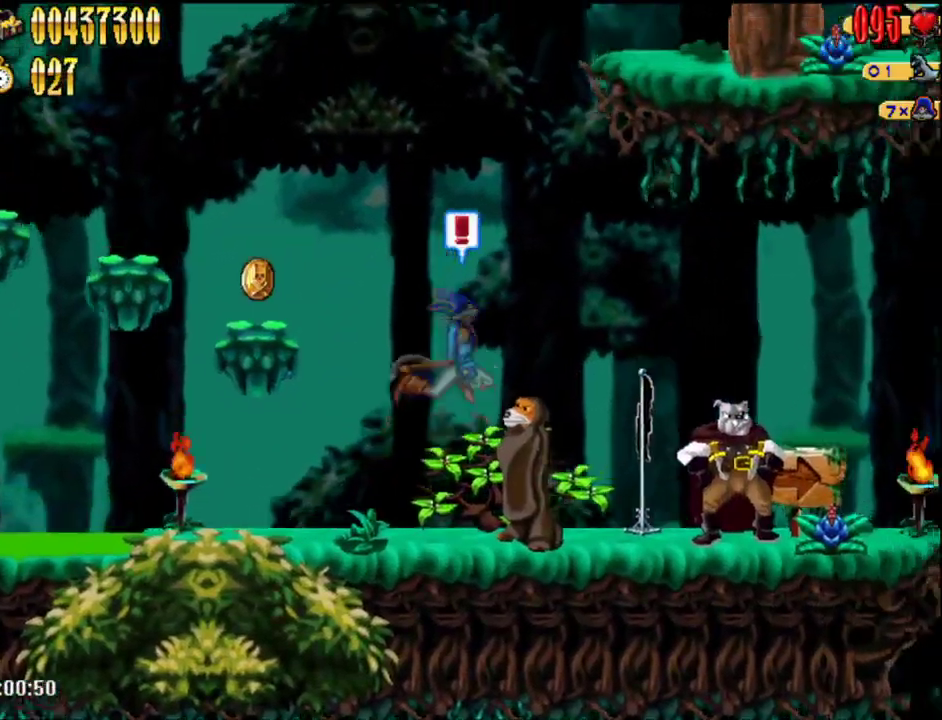
{"dt_ms": 500, "buttons": ["A", "DPAD_RIGHT"], "events": [[17, "A", "up"], [483, "A", "down"]]}
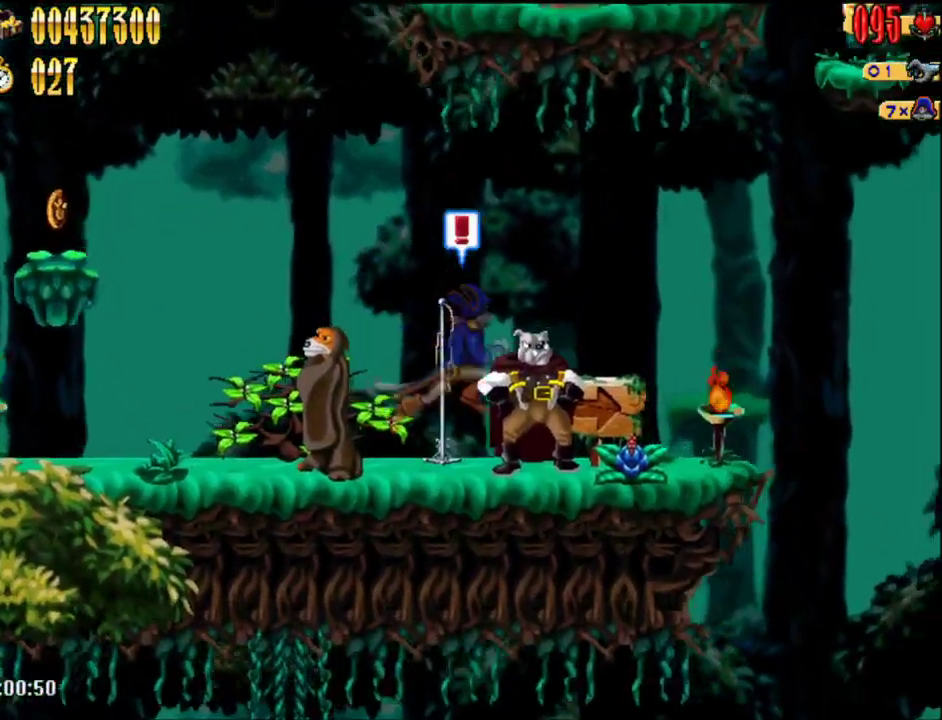
{"dt_ms": 500, "buttons": ["DPAD_RIGHT"], "events": [[133, "A", "up"]]}
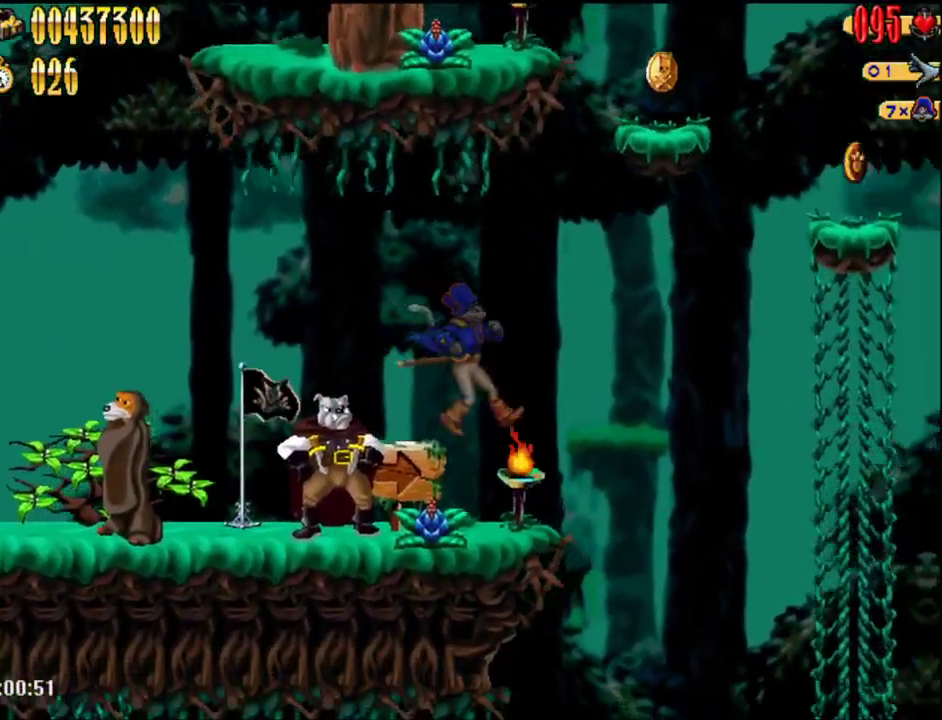
{"dt_ms": 500, "buttons": ["DPAD_RIGHT"], "events": [[217, "A", "down"], [383, "A", "up"]]}
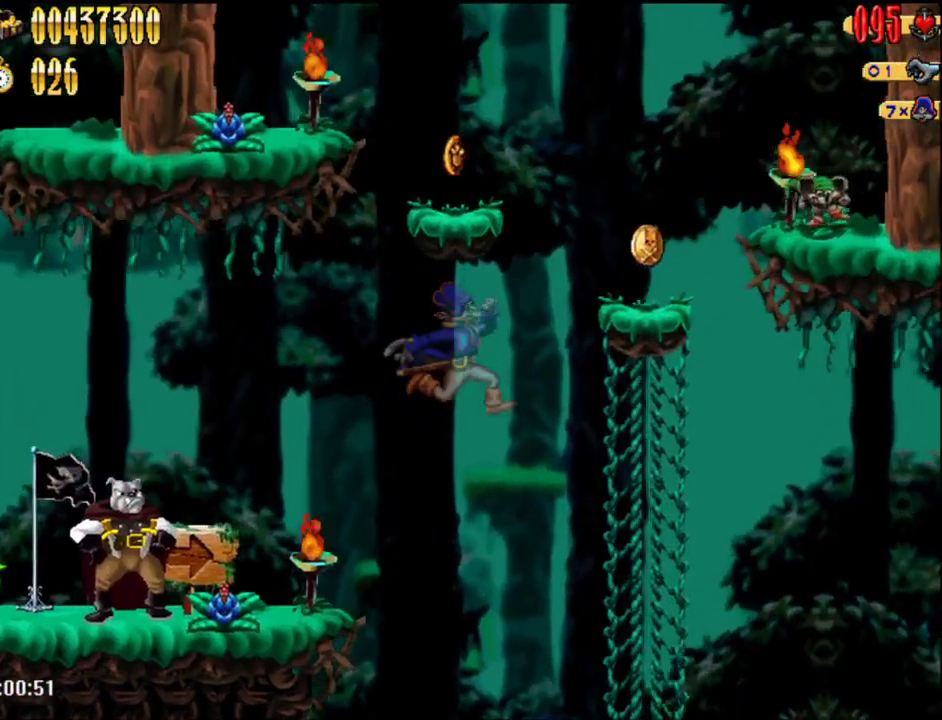
{"dt_ms": 500, "buttons": ["A", "DPAD_RIGHT"], "events": [[333, "DPAD_RIGHT", "up"], [417, "DPAD_RIGHT", "down"], [450, "A", "down"]]}
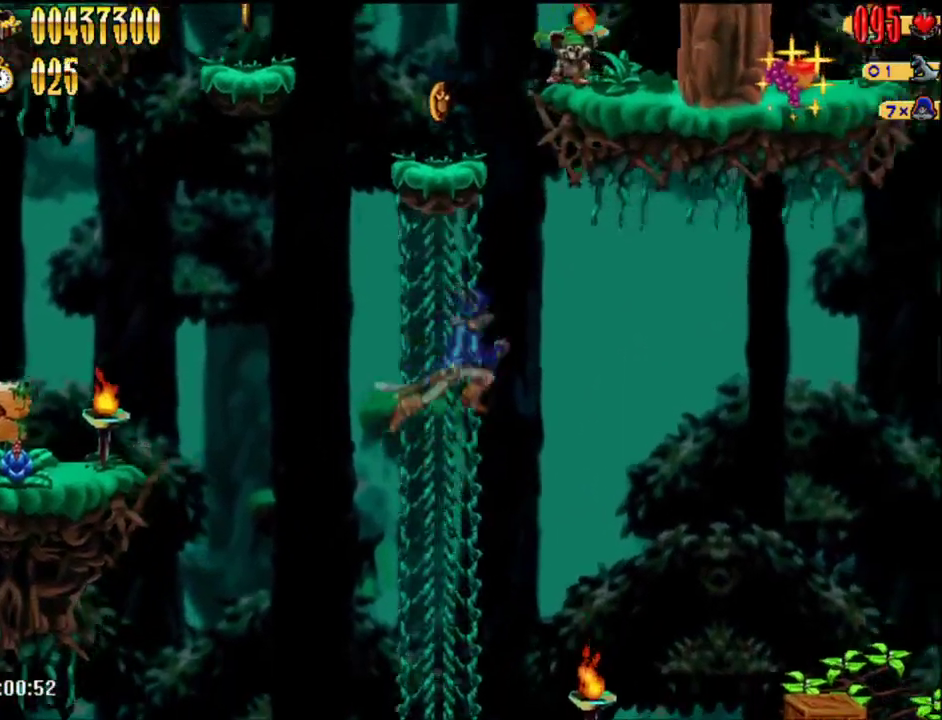
{"dt_ms": 500, "buttons": ["DPAD_RIGHT"], "events": [[50, "A", "up"]]}
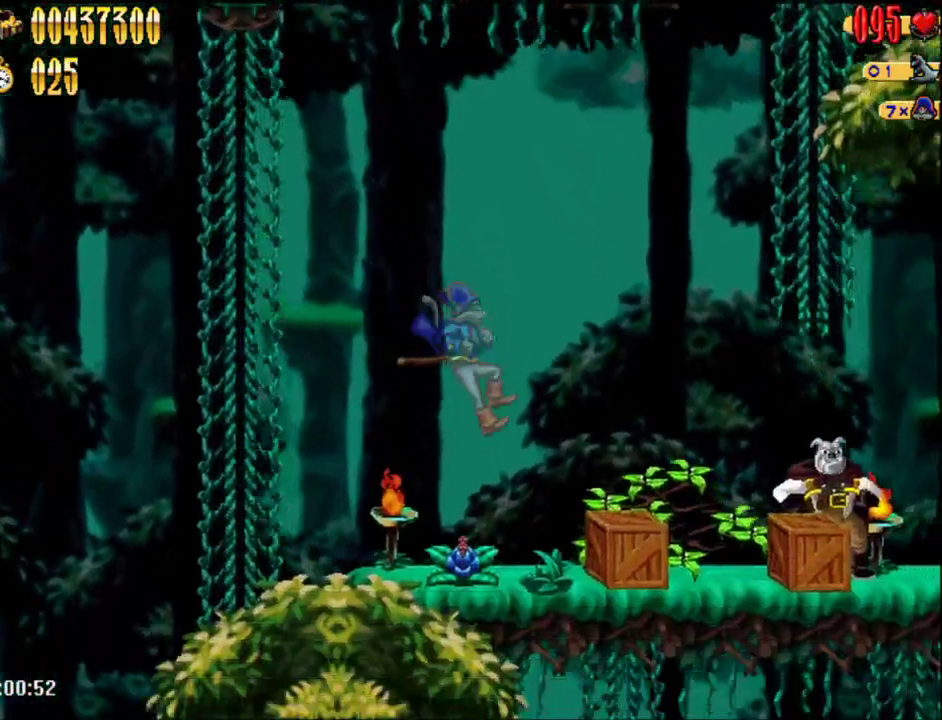
{"dt_ms": 500, "buttons": ["A", "DPAD_RIGHT"], "events": [[317, "A", "down"]]}
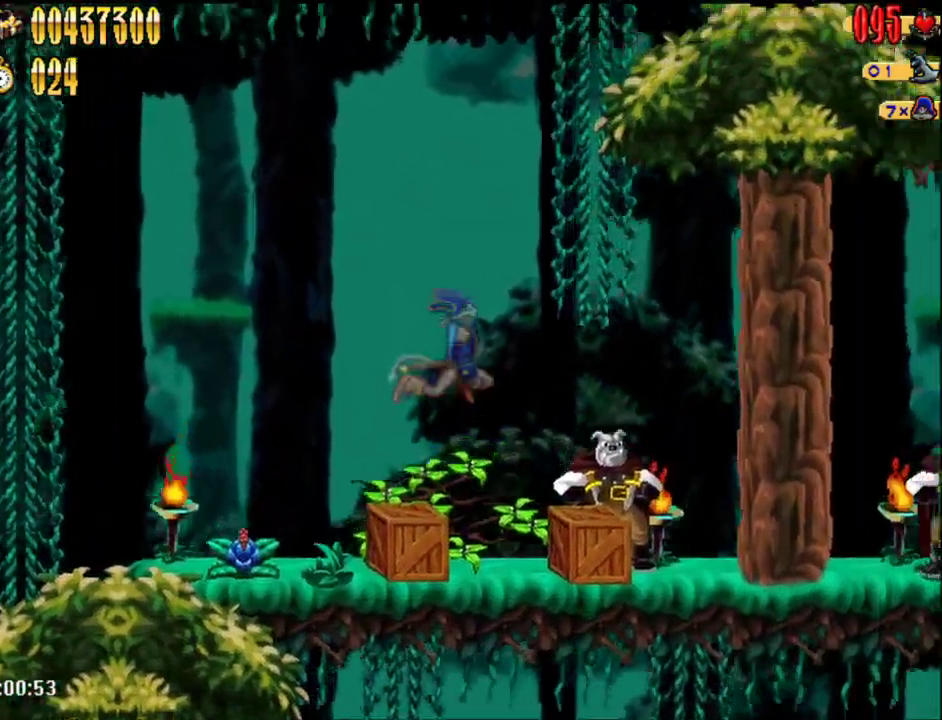
{"dt_ms": 500, "buttons": ["A", "DPAD_RIGHT"], "events": [[150, "A", "up"], [150, "DPAD_RIGHT", "up"], [400, "A", "down"], [400, "DPAD_RIGHT", "down"]]}
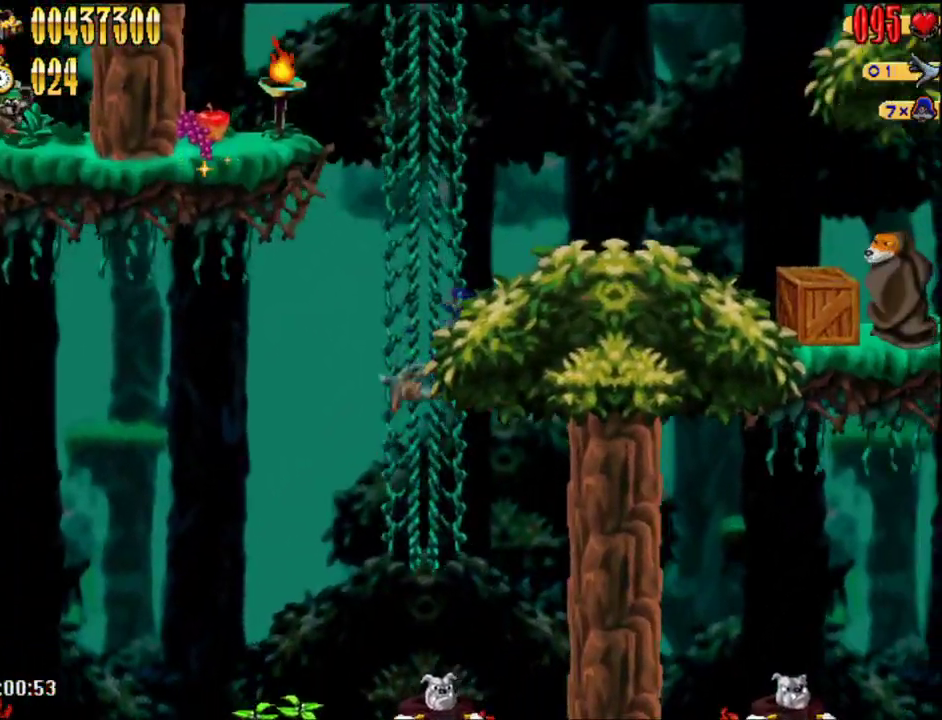
{"dt_ms": 500, "buttons": ["DPAD_RIGHT"], "events": [[333, "A", "up"]]}
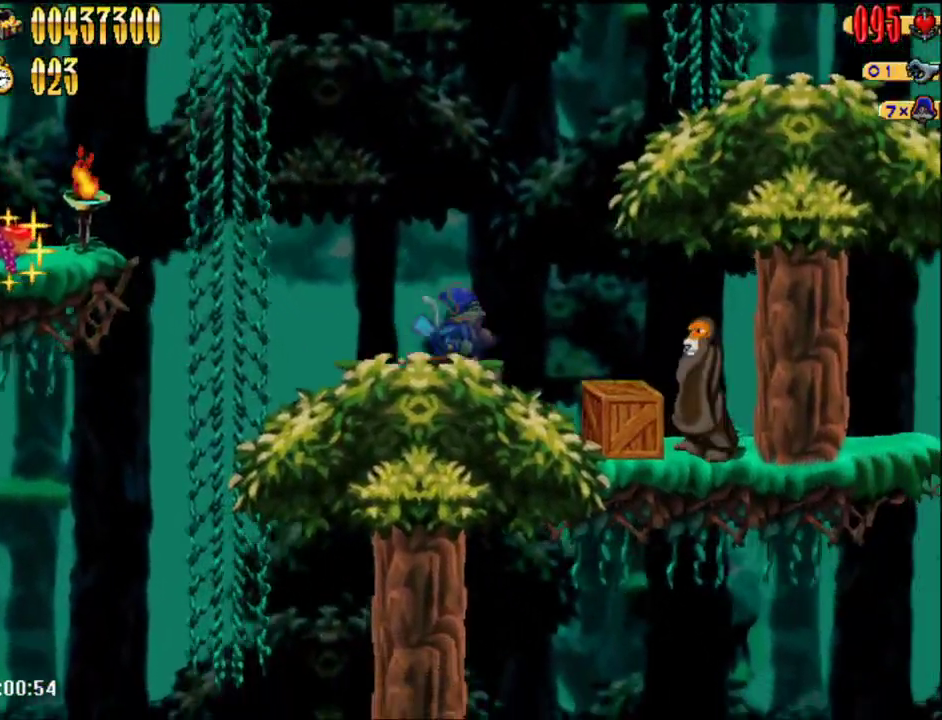
{"dt_ms": 500, "buttons": ["DPAD_RIGHT"], "events": [[117, "A", "down"], [450, "A", "up"]]}
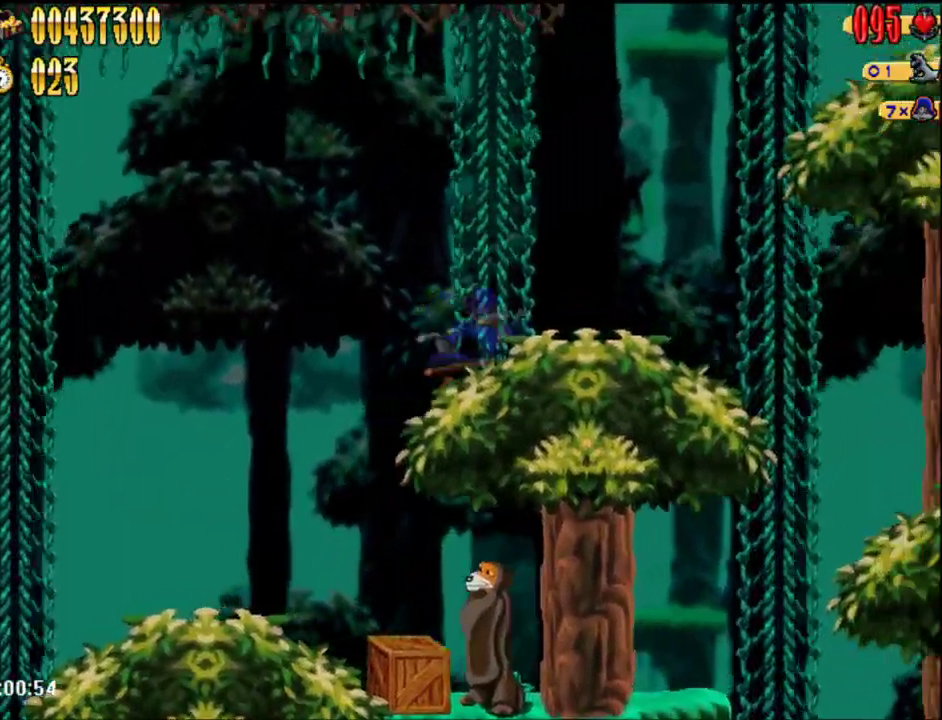
{"dt_ms": 500, "buttons": ["DPAD_RIGHT"], "events": [[17, "DPAD_RIGHT", "up"], [117, "DPAD_RIGHT", "down"], [150, "A", "down"], [400, "A", "up"]]}
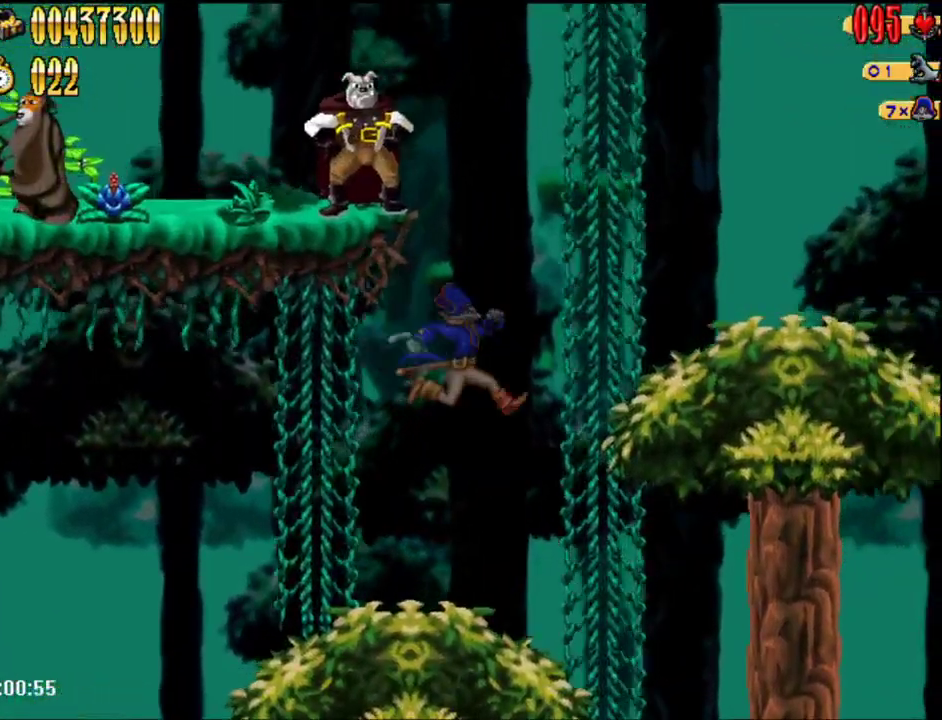
{"dt_ms": 1000, "buttons": ["DPAD_RIGHT"], "events": [[267, "DPAD_RIGHT", "up"], [333, "DPAD_RIGHT", "down"], [367, "A", "down"], [617, "A", "up"]]}
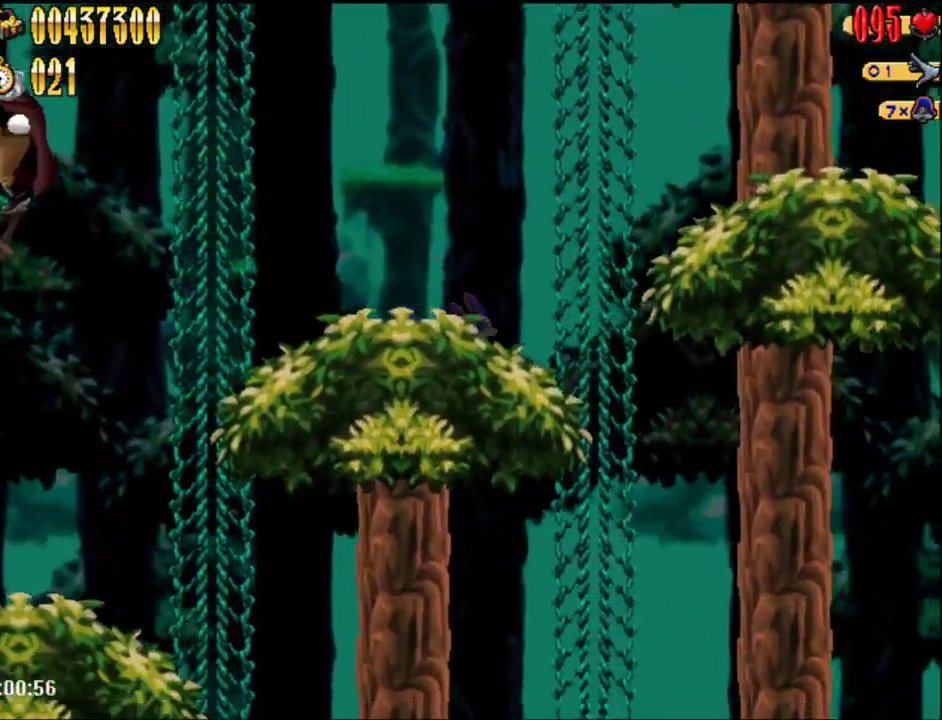
{"dt_ms": 500, "buttons": [], "events": [[383, "DPAD_RIGHT", "up"]]}
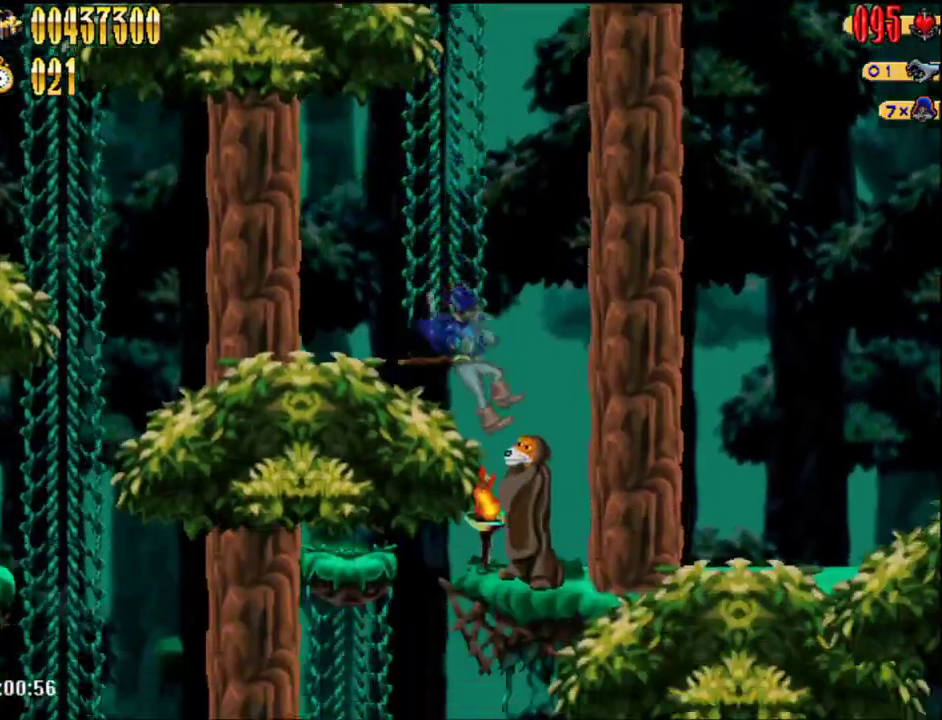
{"dt_ms": 500, "buttons": ["DPAD_RIGHT"], "events": [[50, "DPAD_LEFT", "down"], [267, "DPAD_LEFT", "up"], [267, "DPAD_RIGHT", "down"]]}
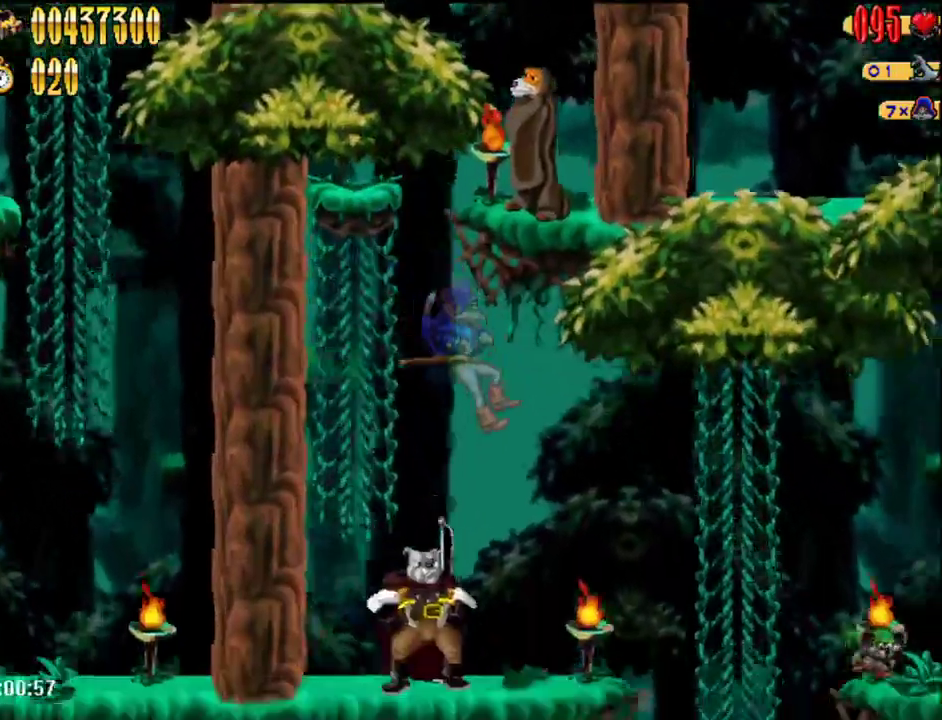
{"dt_ms": 500, "buttons": ["DPAD_RIGHT"], "events": []}
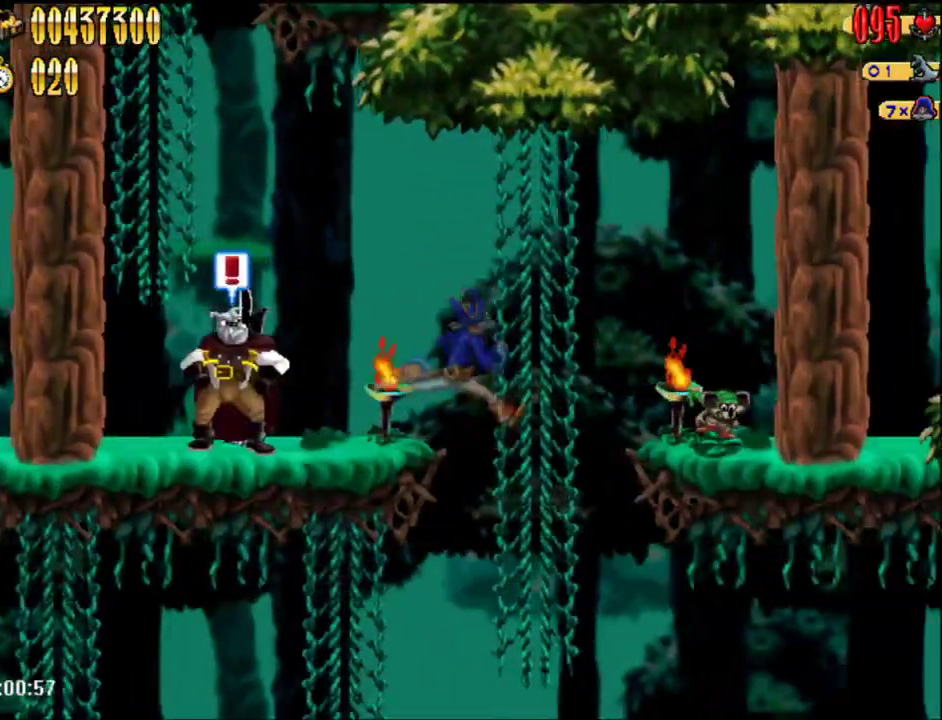
{"dt_ms": 500, "buttons": [], "events": [[117, "DPAD_RIGHT", "up"]]}
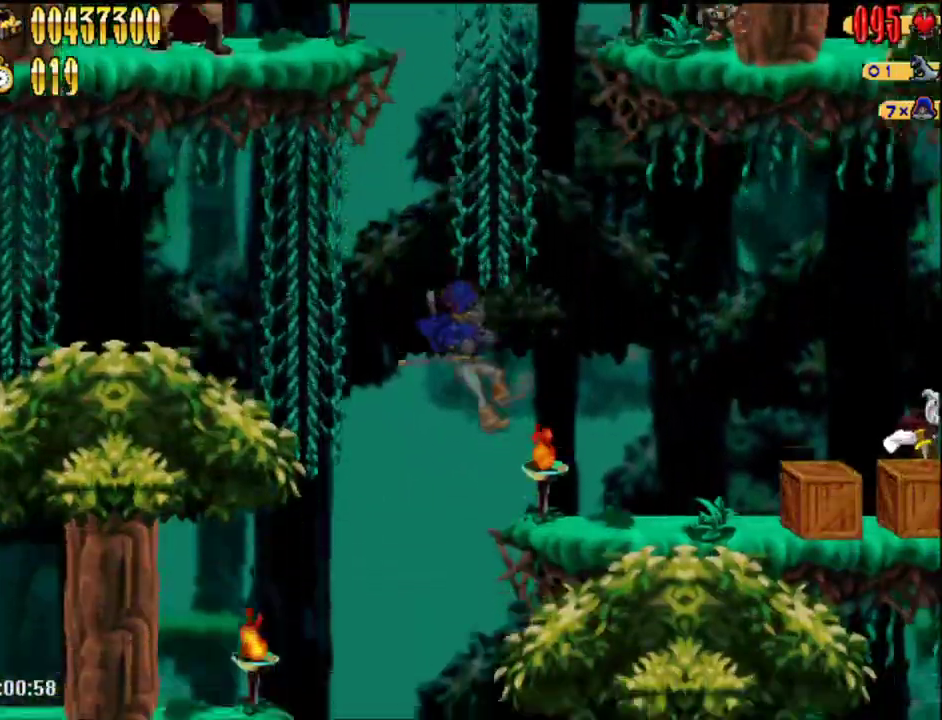
{"dt_ms": 500, "buttons": ["DPAD_LEFT"], "events": [[83, "DPAD_LEFT", "down"]]}
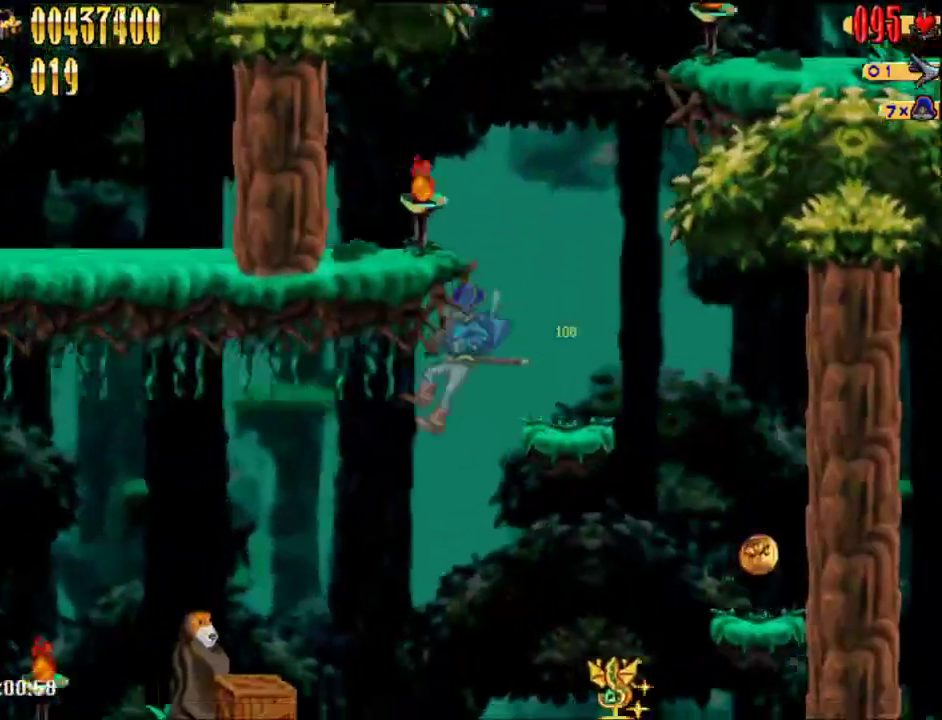
{"dt_ms": 500, "buttons": ["A", "DPAD_LEFT"], "events": [[450, "A", "down"]]}
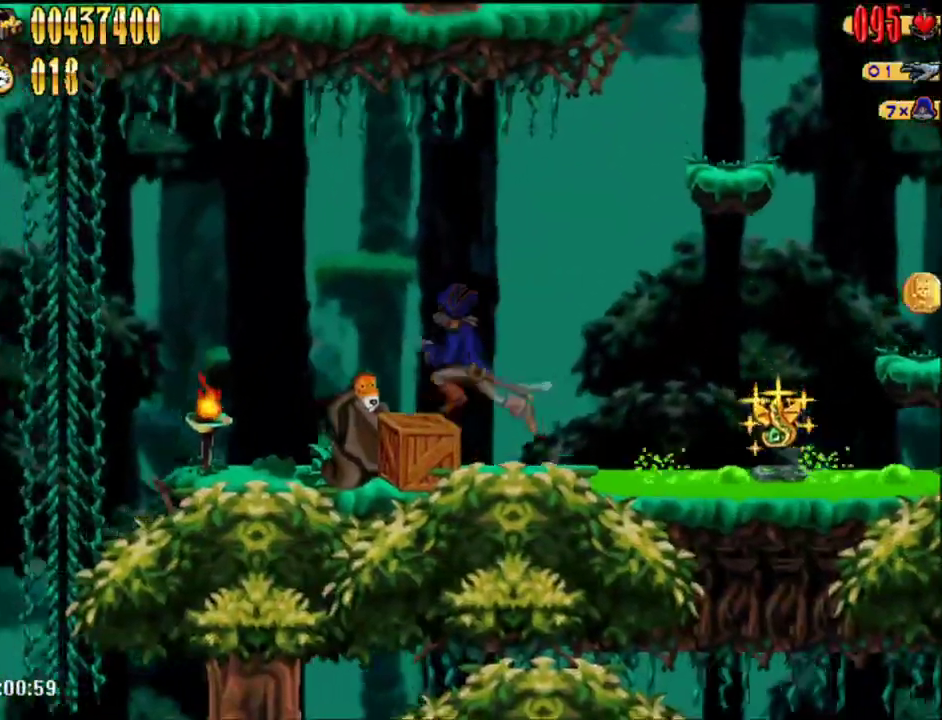
{"dt_ms": 500, "buttons": ["DPAD_LEFT"], "events": [[167, "A", "up"]]}
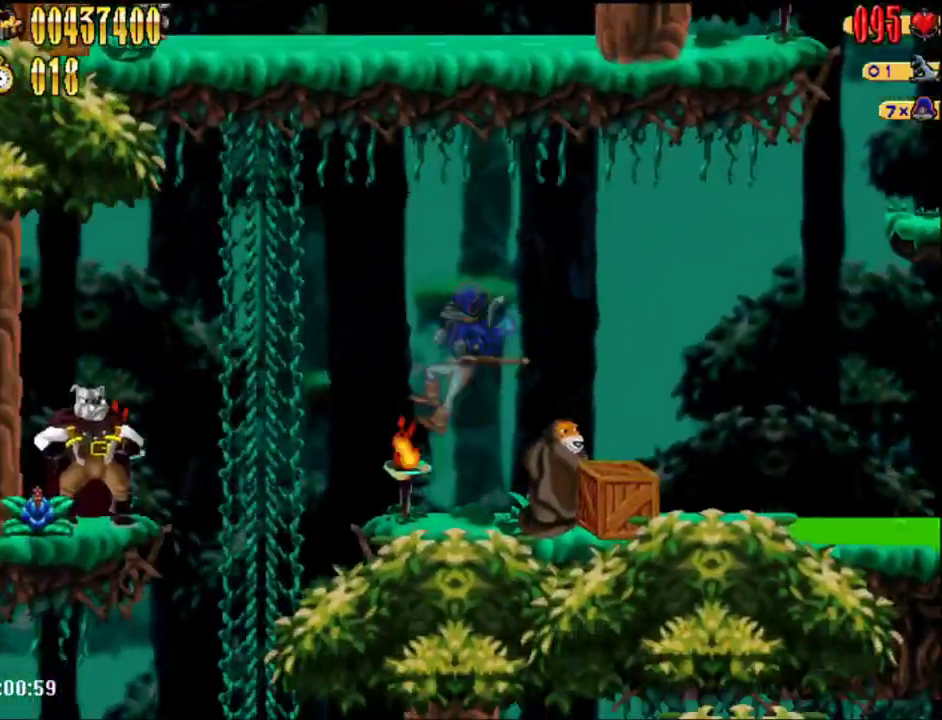
{"dt_ms": 500, "buttons": ["DPAD_LEFT"], "events": []}
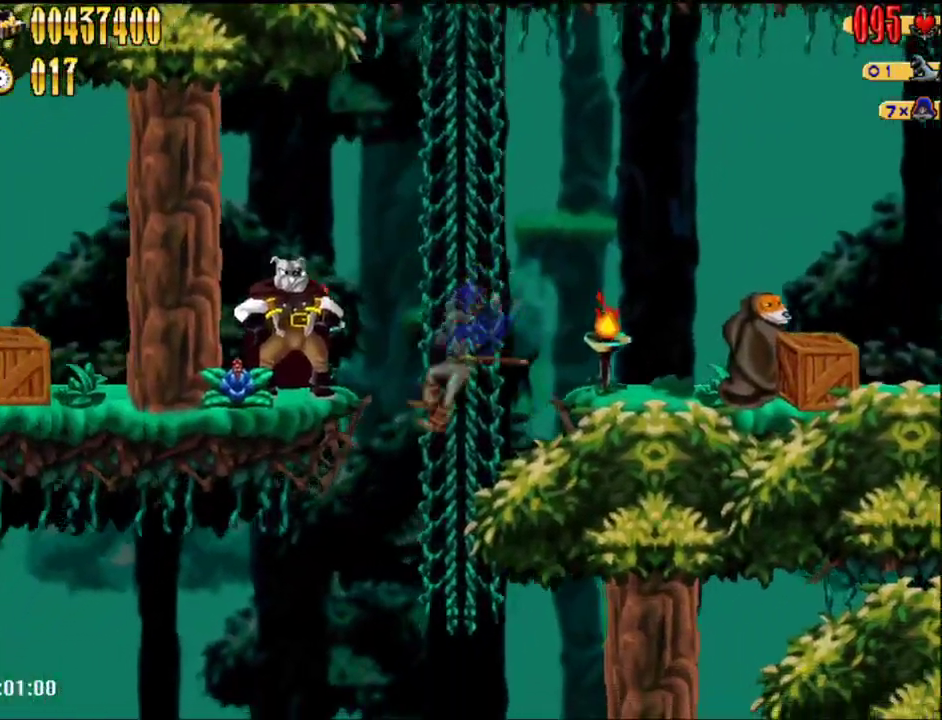
{"dt_ms": 500, "buttons": ["A", "DPAD_LEFT"], "events": [[483, "A", "down"]]}
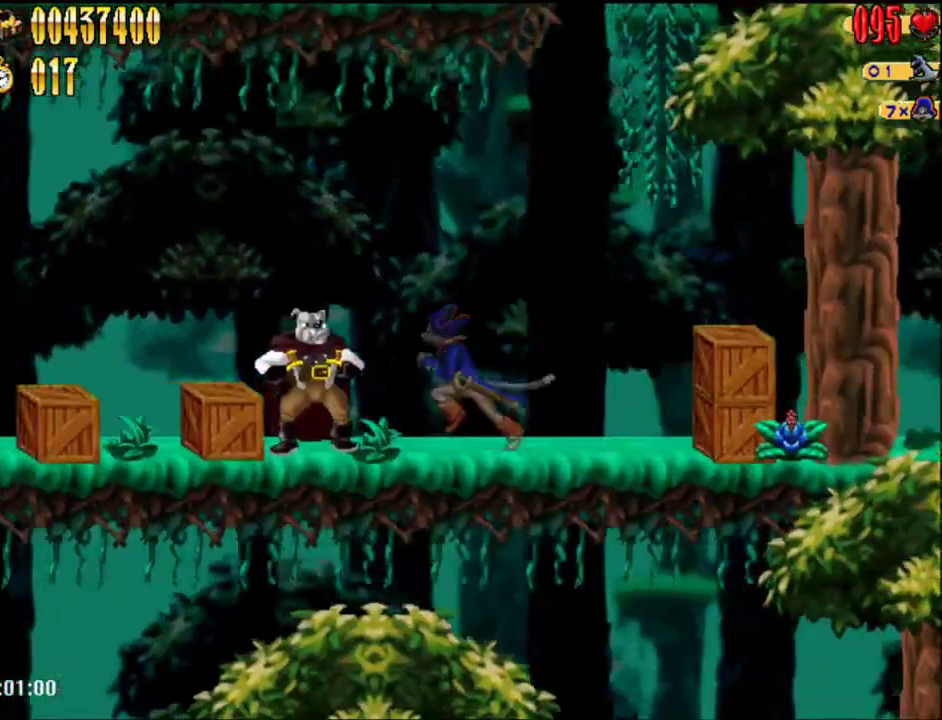
{"dt_ms": 500, "buttons": ["DPAD_LEFT"], "events": [[233, "A", "up"]]}
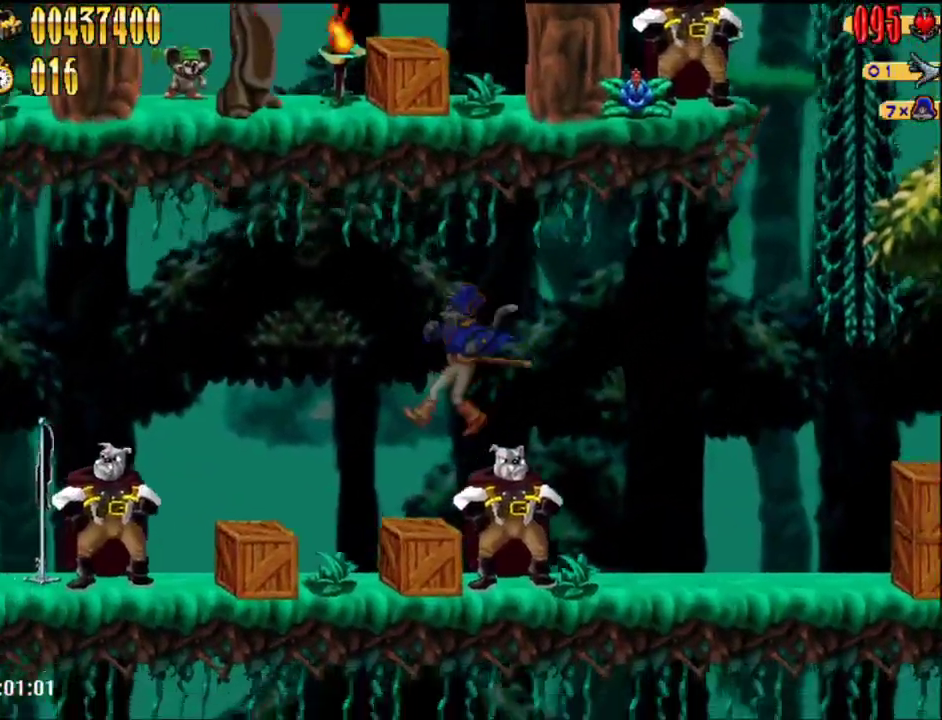
{"dt_ms": 500, "buttons": ["DPAD_LEFT"], "events": []}
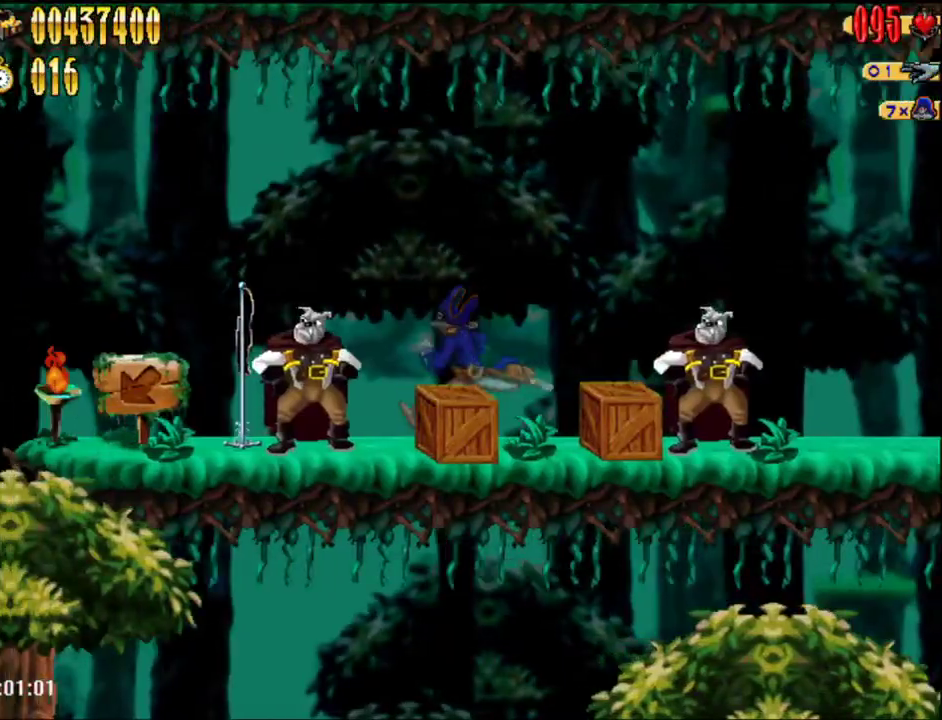
{"dt_ms": 500, "buttons": ["DPAD_LEFT"], "events": [[67, "A", "down"], [300, "A", "up"]]}
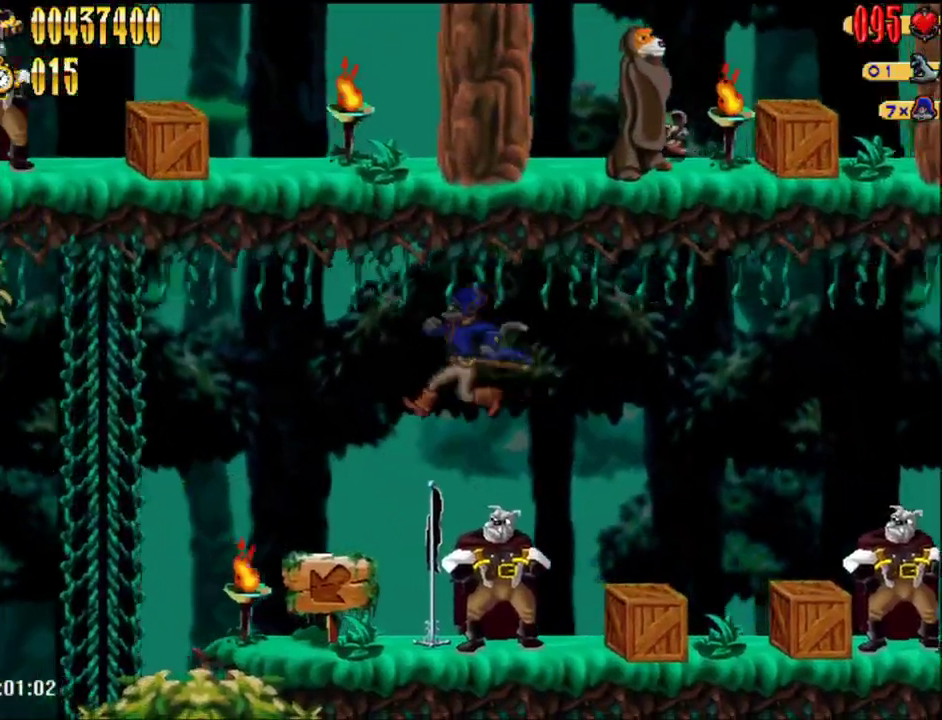
{"dt_ms": 500, "buttons": ["DPAD_LEFT"], "events": []}
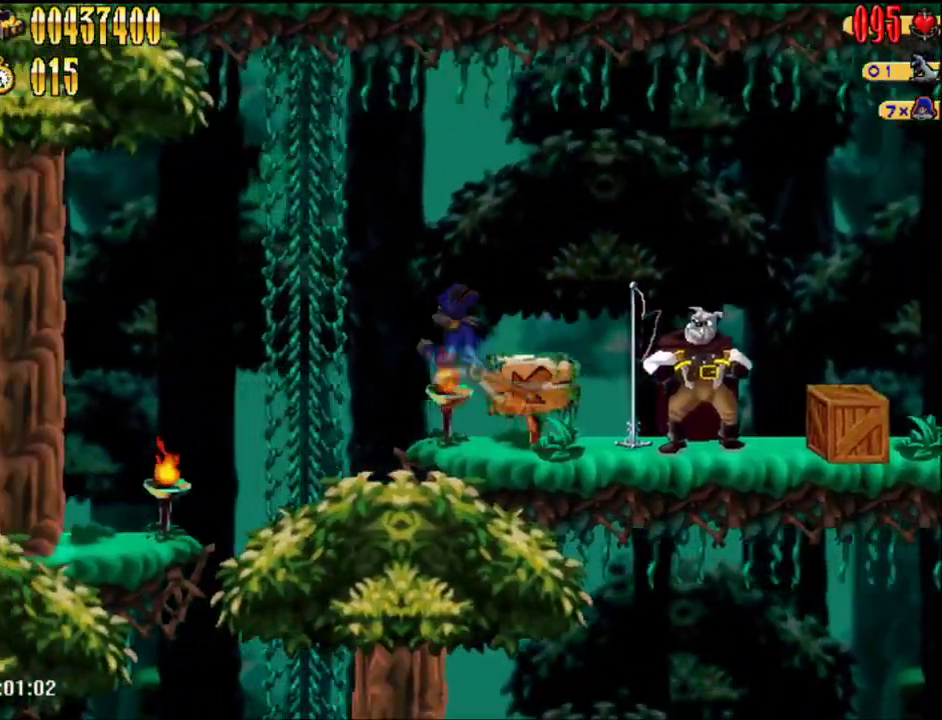
{"dt_ms": 500, "buttons": ["DPAD_LEFT"], "events": []}